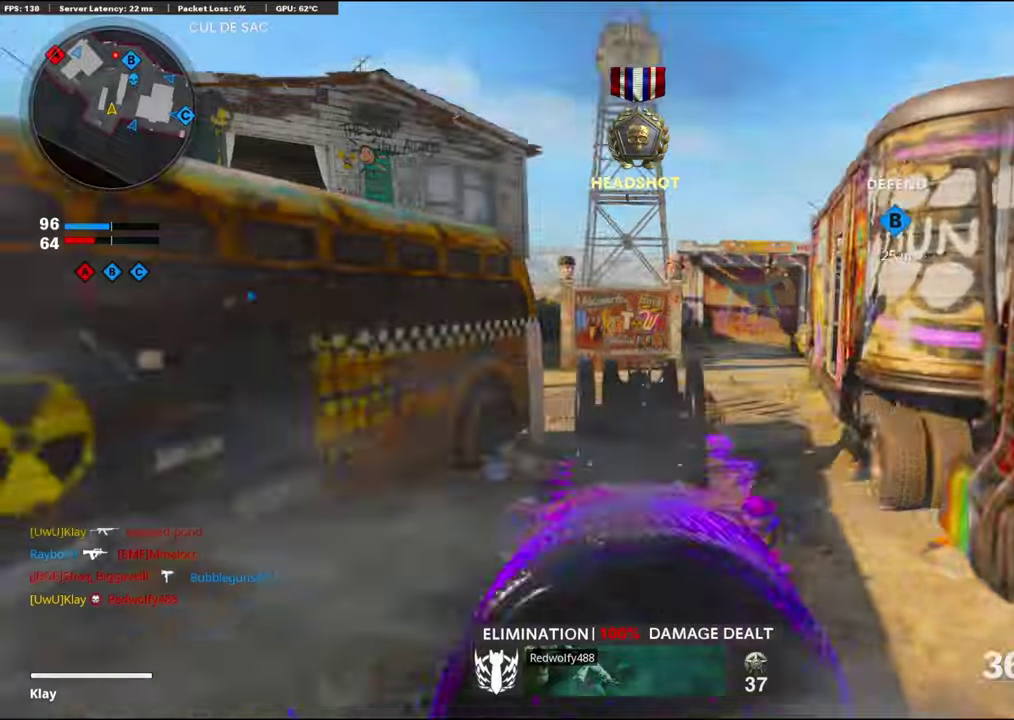
Gameplay with a controller (PlayStation layout); each line is a JSON object with the inputs held at the frame after it (dt_ms = milliseconds from this image to that frame). "events" lists button and stick changes between this image and that frame as [ms after this image, input, new state], when the widget could be followed in between. Not read: R1 TOUCHPAD.
{"dt_ms": 400, "buttons": ["L1"], "left_stick": "right", "right_stick": "center"}
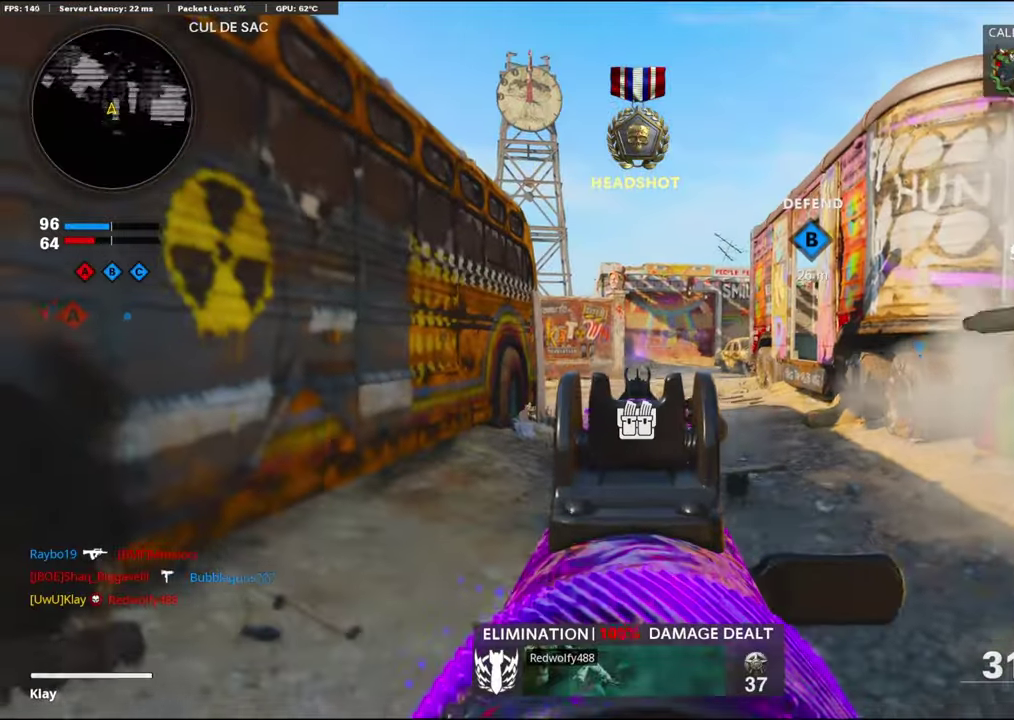
{"dt_ms": 600, "buttons": ["L1"], "left_stick": "right", "right_stick": "center", "events": []}
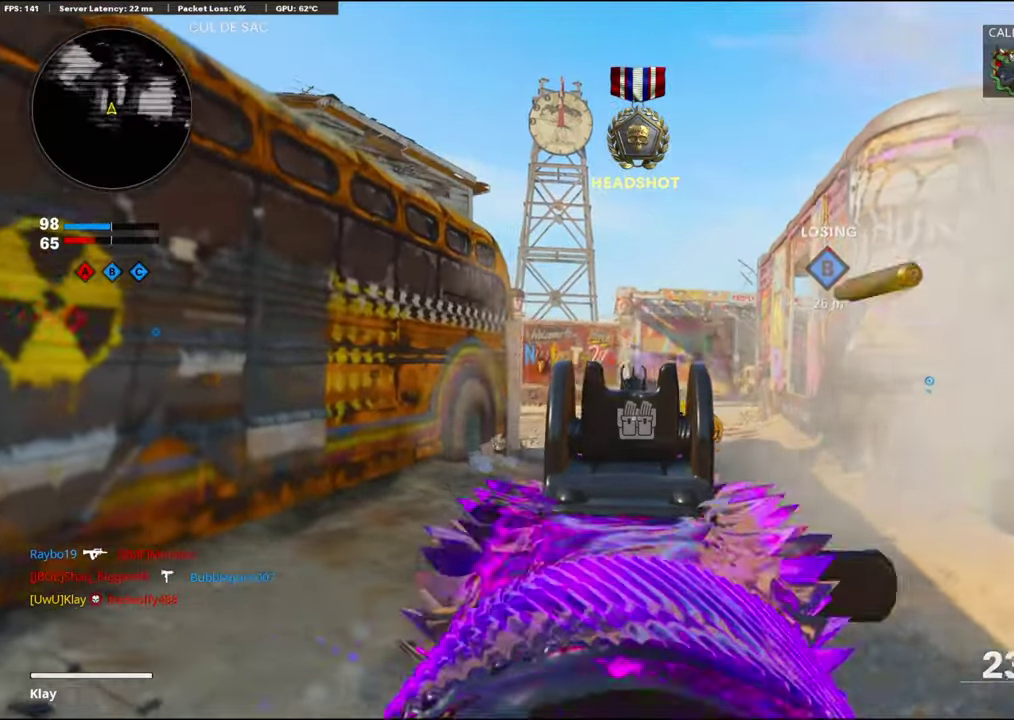
{"dt_ms": 400, "buttons": ["L1"], "left_stick": "down-left", "right_stick": "center", "events": [[384, "left_stick", "down-left"]]}
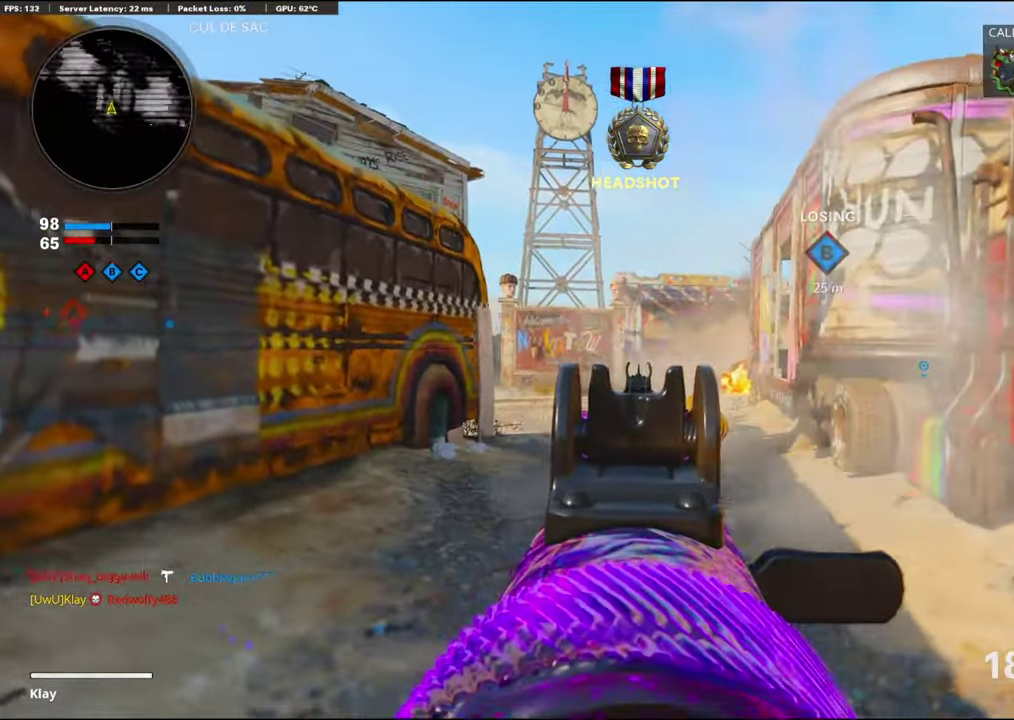
{"dt_ms": 500, "buttons": [], "left_stick": "down-left", "right_stick": "left", "events": [[284, "SQUARE", "down"], [317, "L1", "up"], [367, "SQUARE", "up"], [367, "right_stick", "left"]]}
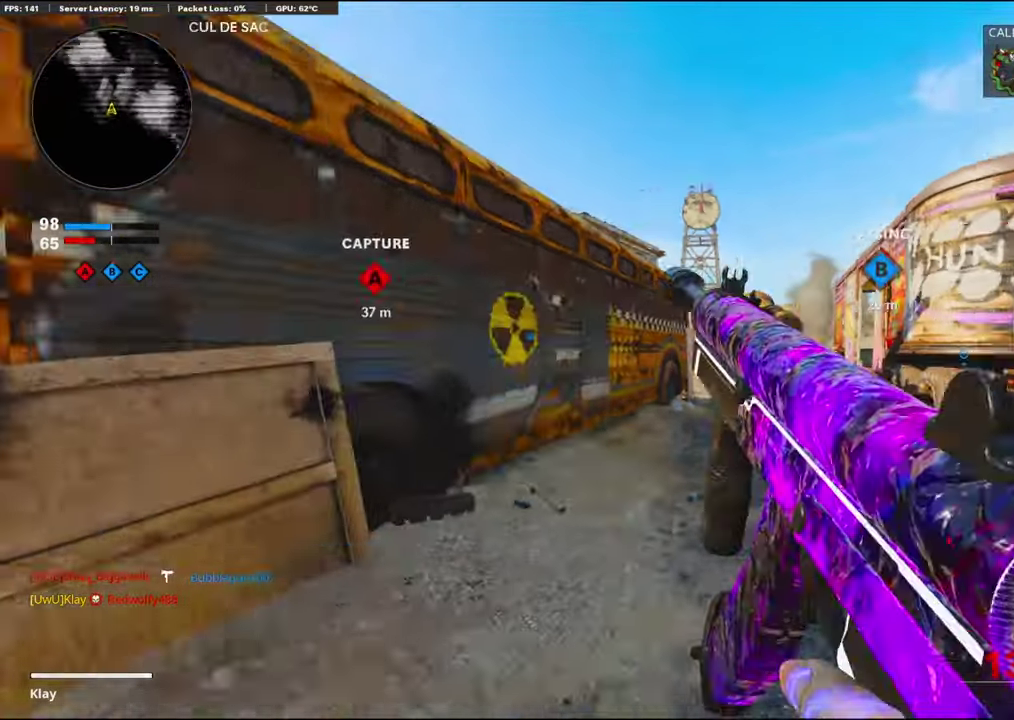
{"dt_ms": 500, "buttons": [], "left_stick": "up-left", "right_stick": "right"}
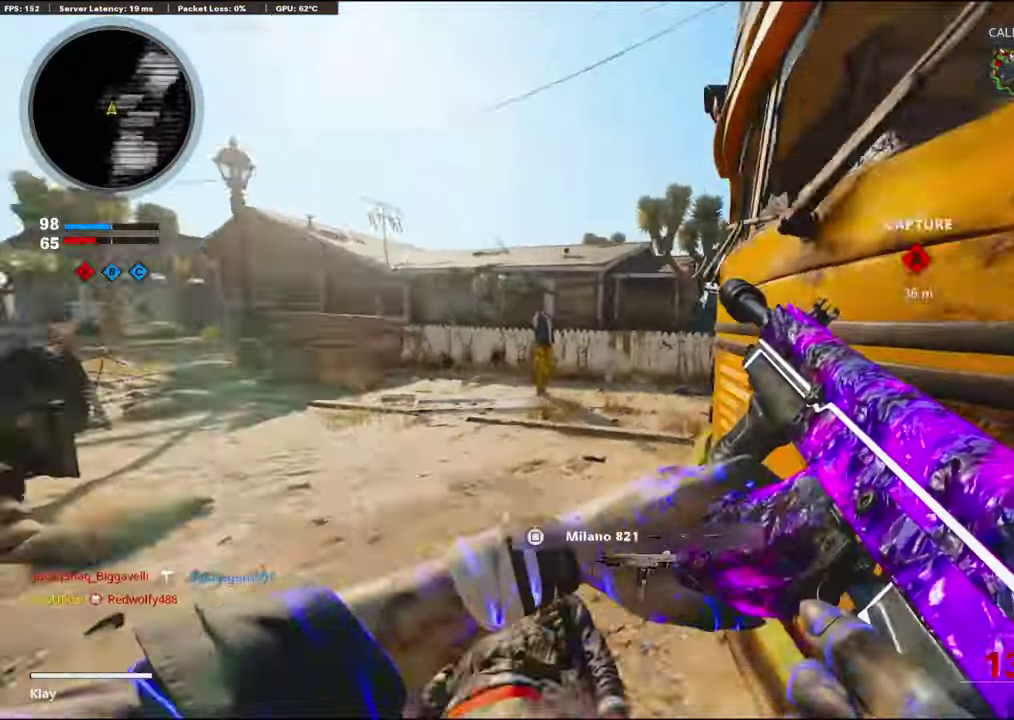
{"dt_ms": 400, "buttons": [], "left_stick": "up-left", "right_stick": "center", "events": [[250, "right_stick", "center"]]}
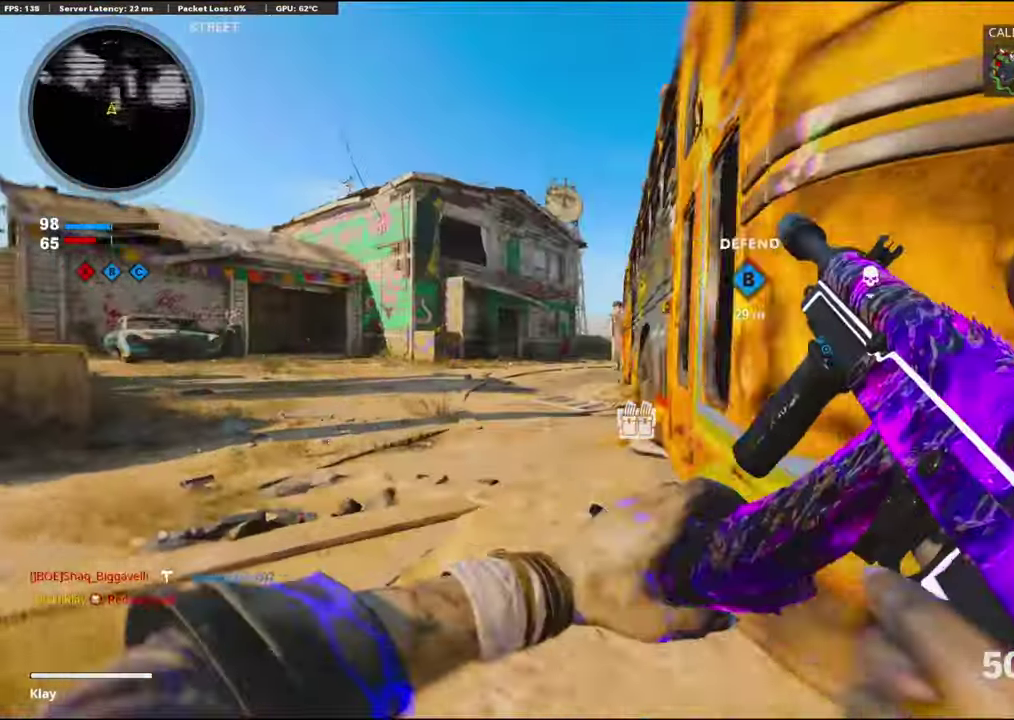
{"dt_ms": 600, "buttons": ["L1"], "left_stick": "up-left", "right_stick": "center", "events": [[117, "right_stick", "right"], [200, "right_stick", "left"], [250, "right_stick", "center"], [450, "L1", "down"]]}
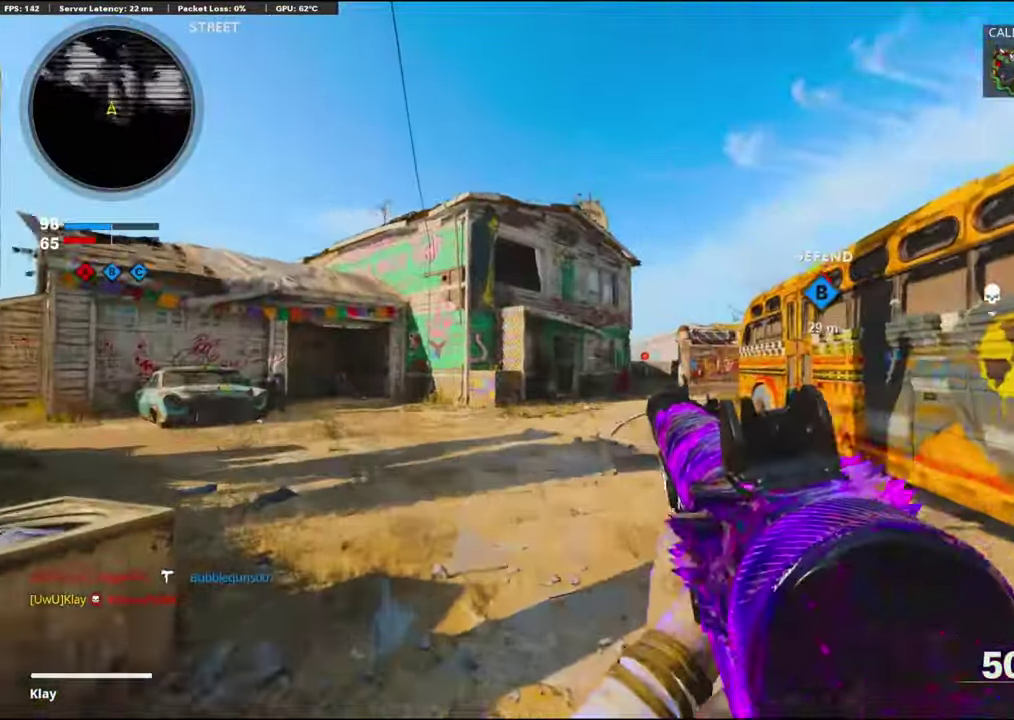
{"dt_ms": 300, "buttons": ["L1"], "left_stick": "left", "right_stick": "down", "events": [[17, "left_stick", "left"], [117, "right_stick", "down-right"], [184, "right_stick", "down"]]}
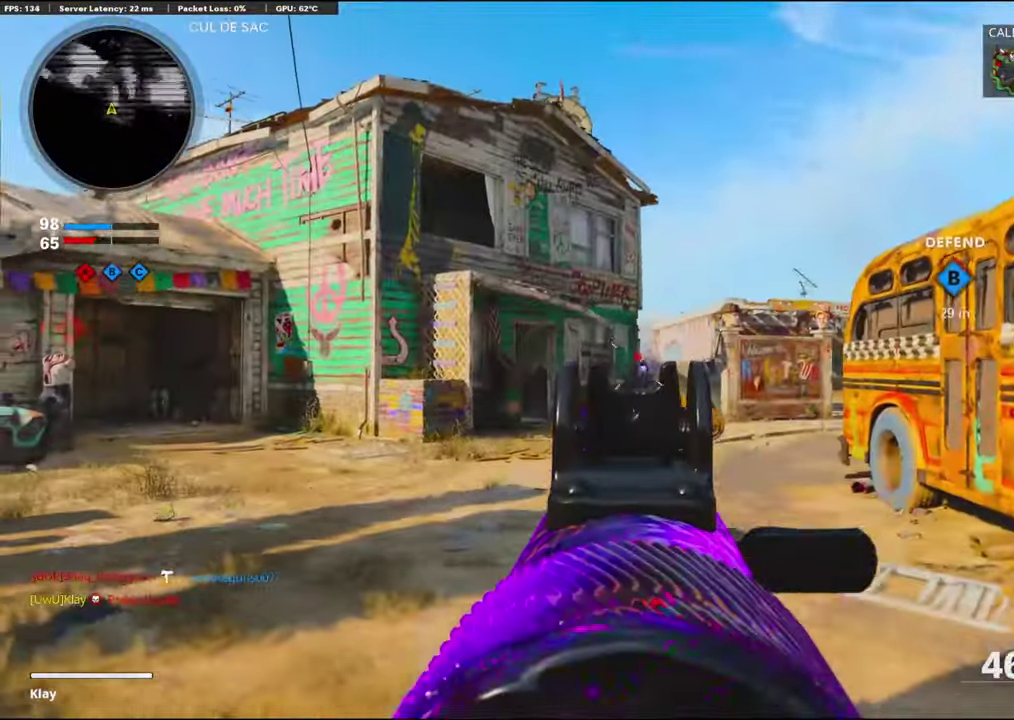
{"dt_ms": 900, "buttons": ["CROSS", "L1"], "left_stick": "up", "right_stick": "down-right"}
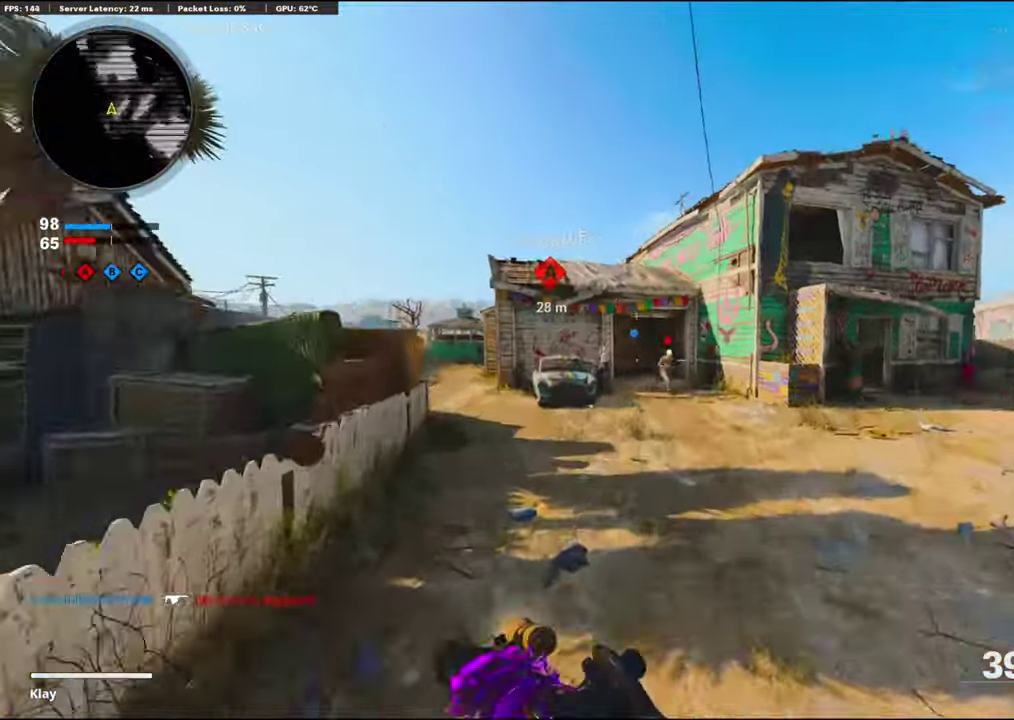
{"dt_ms": 300, "buttons": ["L1"], "left_stick": "up", "right_stick": "right"}
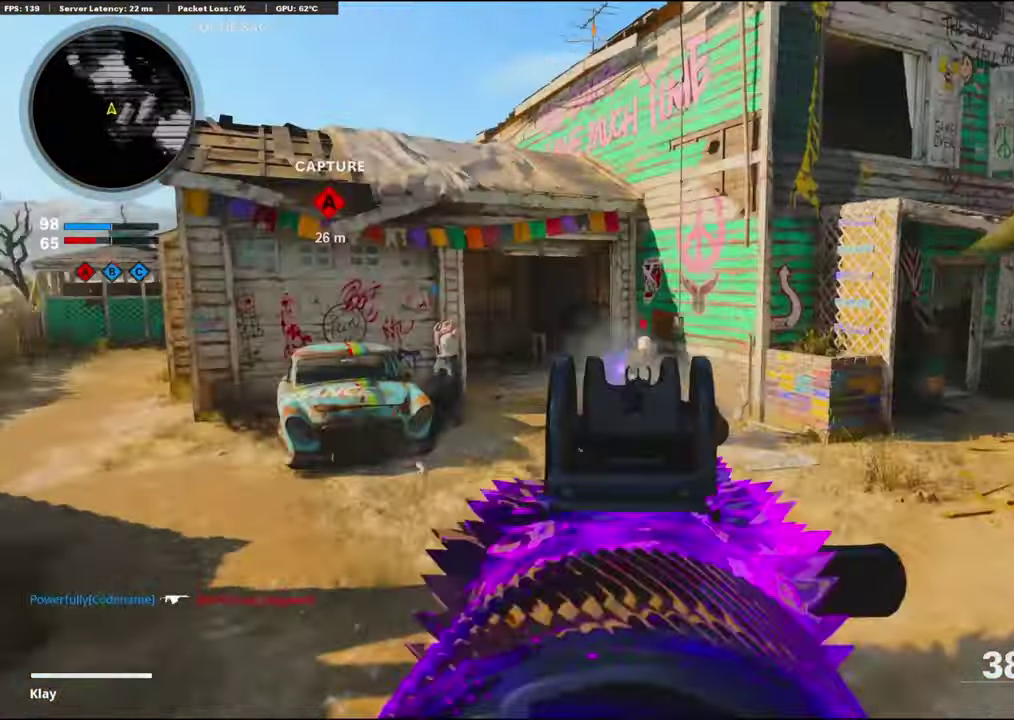
{"dt_ms": 700, "buttons": ["SQUARE"], "left_stick": "up-left", "right_stick": "center", "events": [[166, "right_stick", "left"], [183, "left_stick", "up-left"], [233, "right_stick", "center"], [283, "right_stick", "down"], [300, "CROSS", "down"], [333, "right_stick", "down-right"], [433, "CROSS", "up"], [550, "right_stick", "right"], [633, "right_stick", "center"], [683, "L1", "up"], [700, "SQUARE", "down"]]}